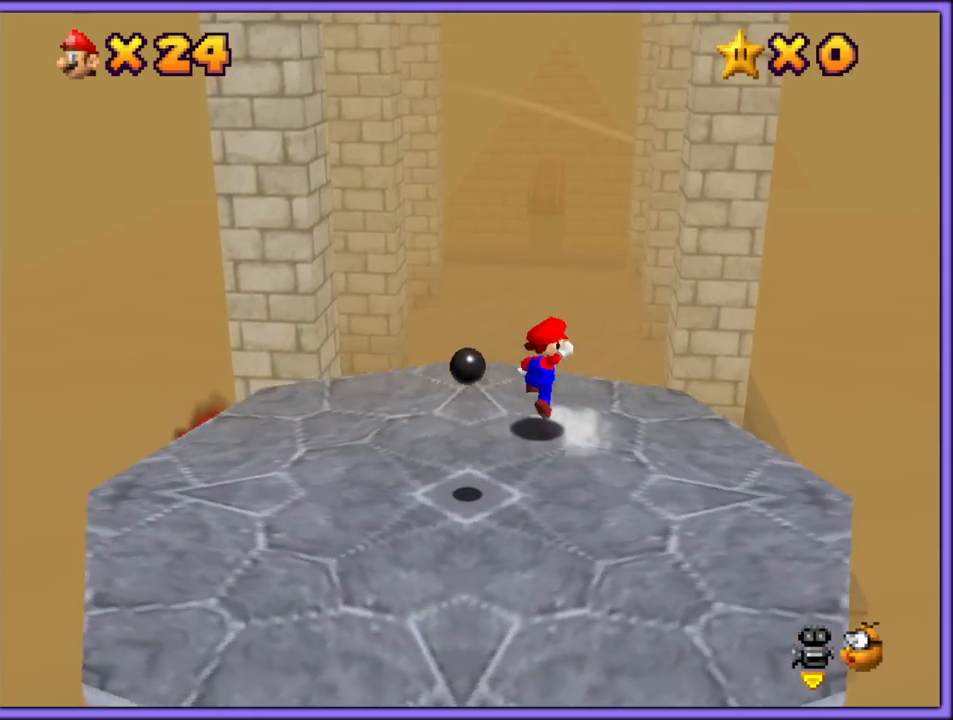
Gameplay with a controller (Nintendo layout); each line is a JSON object with the inputs held at the frame after it. "button_events" lists button changes between this image and that frame as [ms after this image, input, new state], when the widget could be followed in between (sticks are given only as held states). Not read: L1 L3 R3.
{"buttons": ["A"], "left_stick": "right", "button_events": []}
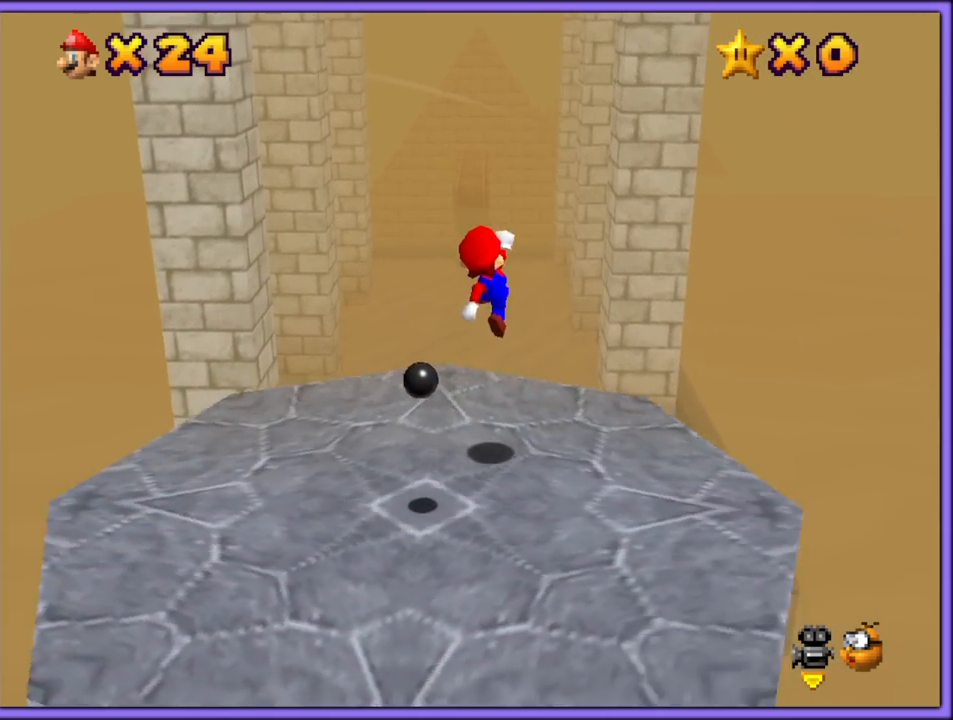
{"buttons": [], "left_stick": "right", "button_events": [[133, "A", "up"], [317, "A", "down"], [367, "B", "down"], [400, "A", "up"], [450, "B", "up"]]}
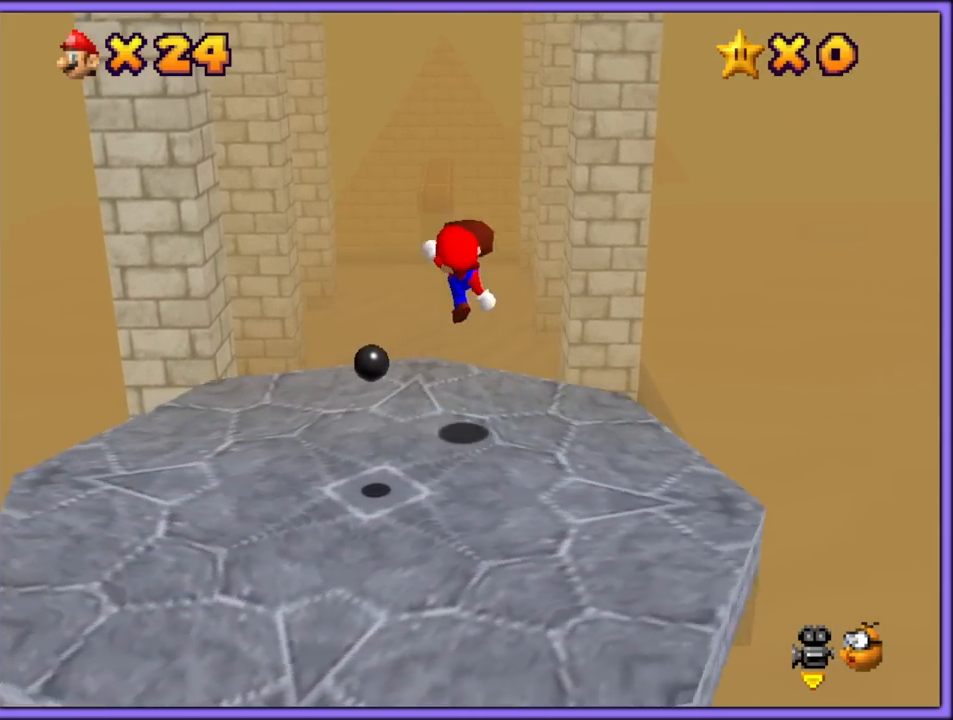
{"buttons": ["A"], "left_stick": "center", "button_events": [[450, "A", "down"]]}
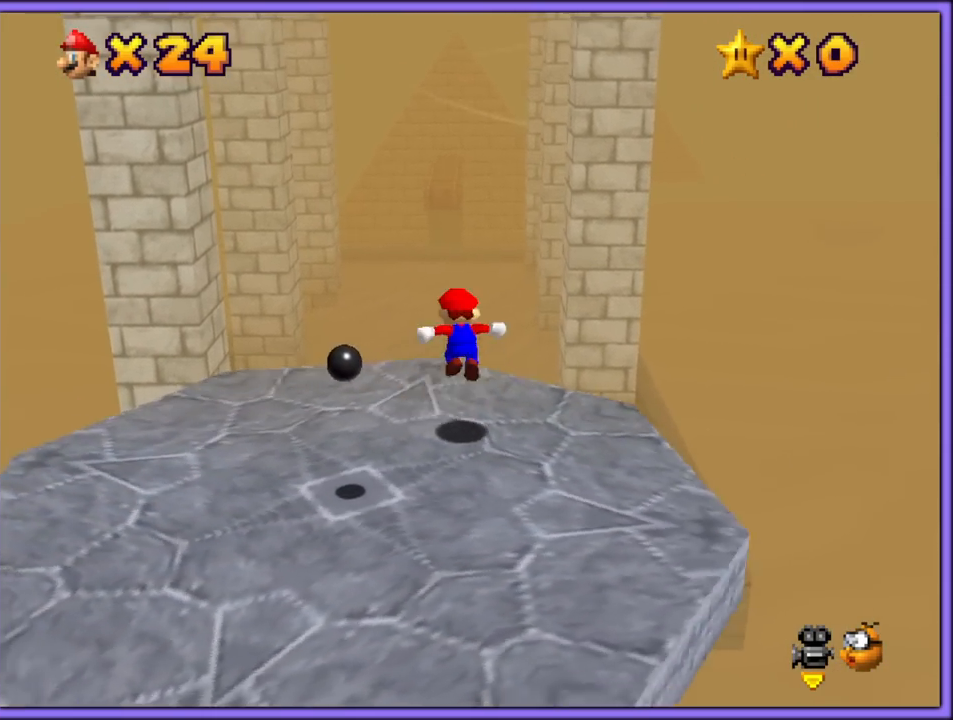
{"buttons": ["A"], "left_stick": "right", "button_events": []}
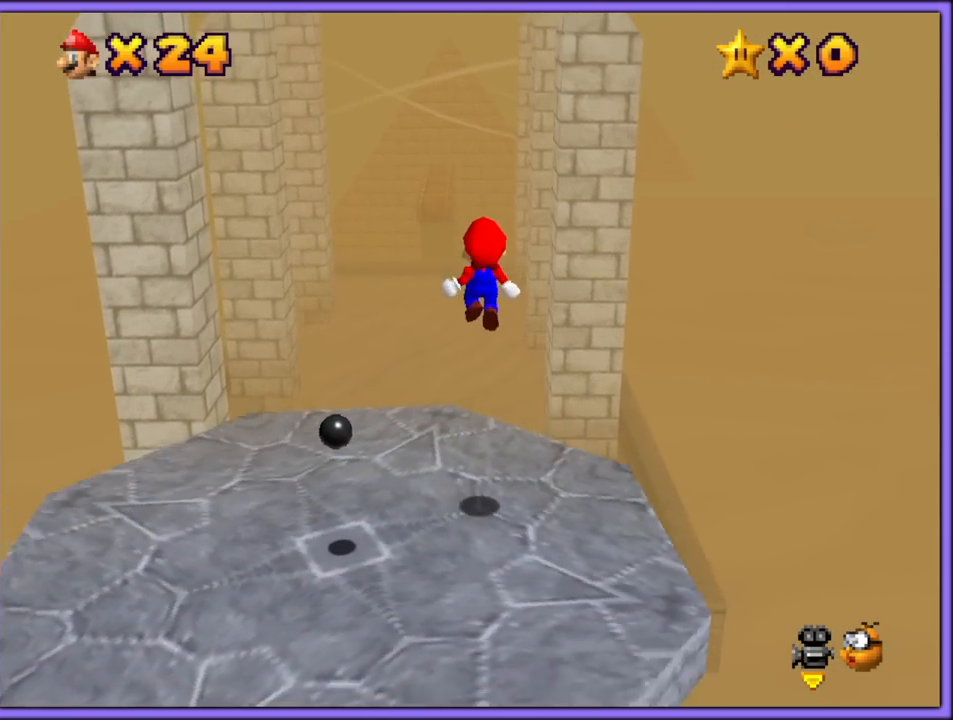
{"buttons": ["A"], "left_stick": "up-right", "button_events": [[217, "A", "up"], [400, "A", "down"]]}
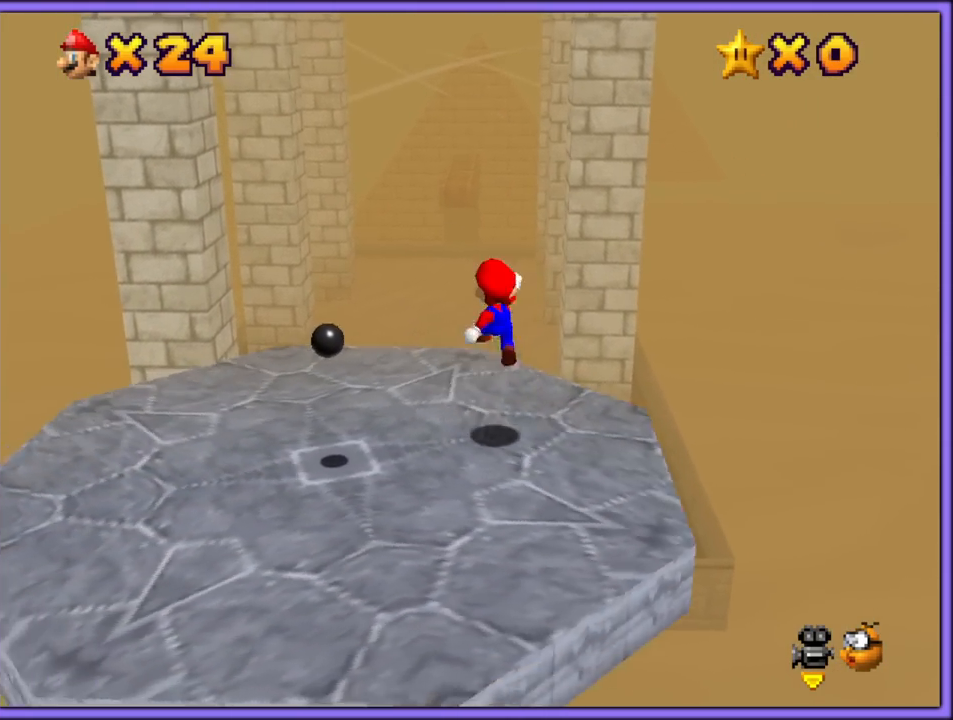
{"buttons": [], "left_stick": "up", "button_events": [[500, "A", "up"]]}
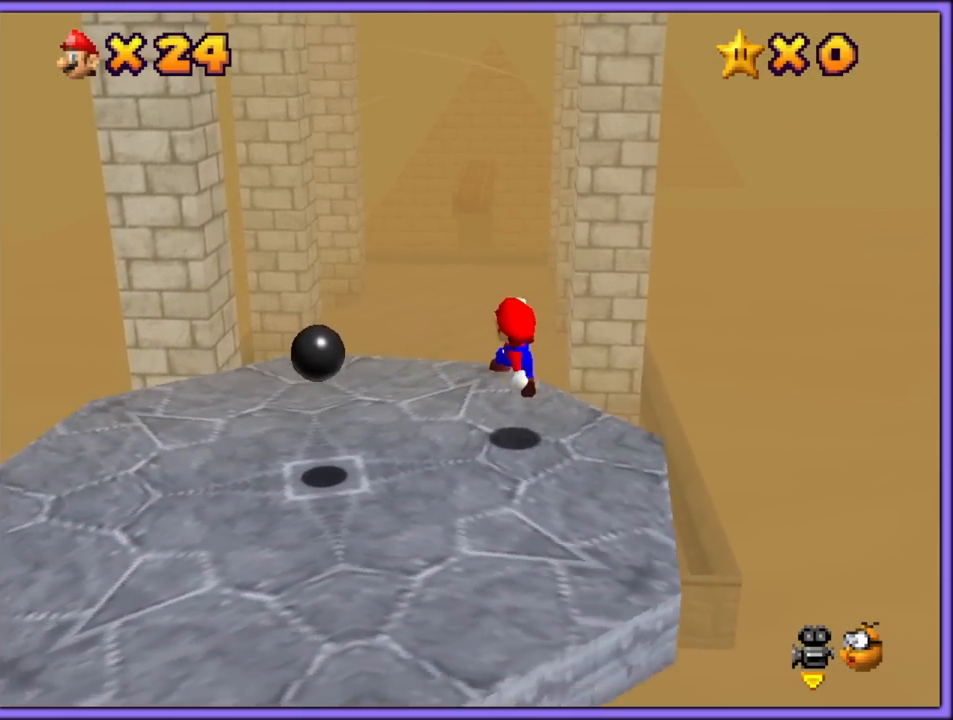
{"buttons": ["A"], "left_stick": "down-left", "button_events": [[150, "A", "down"]]}